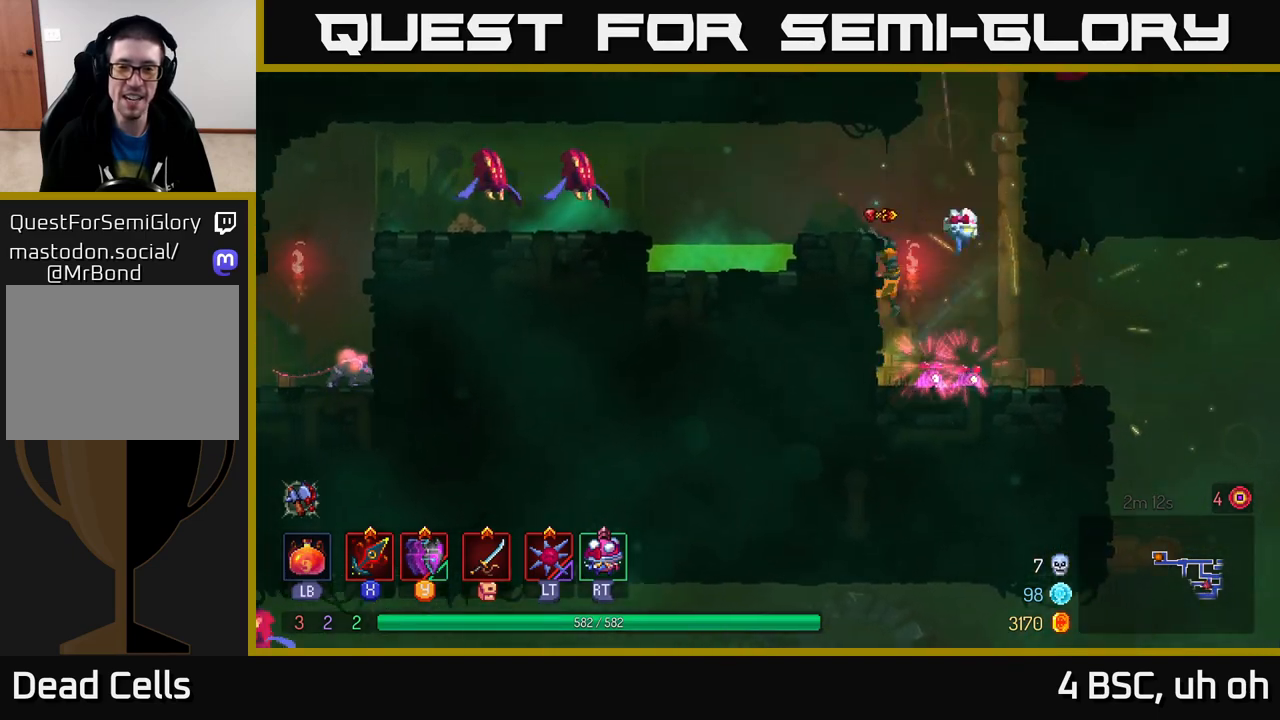
Gameplay with a controller (Xbox layout); each line is a JSON object with the inputs held at the frame after it. "events" lists button and stick changes between this image and that frame as [ms after this image, input, new state], when the widget could be followed in between.
{"buttons": ["A"], "left_stick": "left", "right_stick": "center", "events": [[50, "A", "up"], [433, "A", "down"]]}
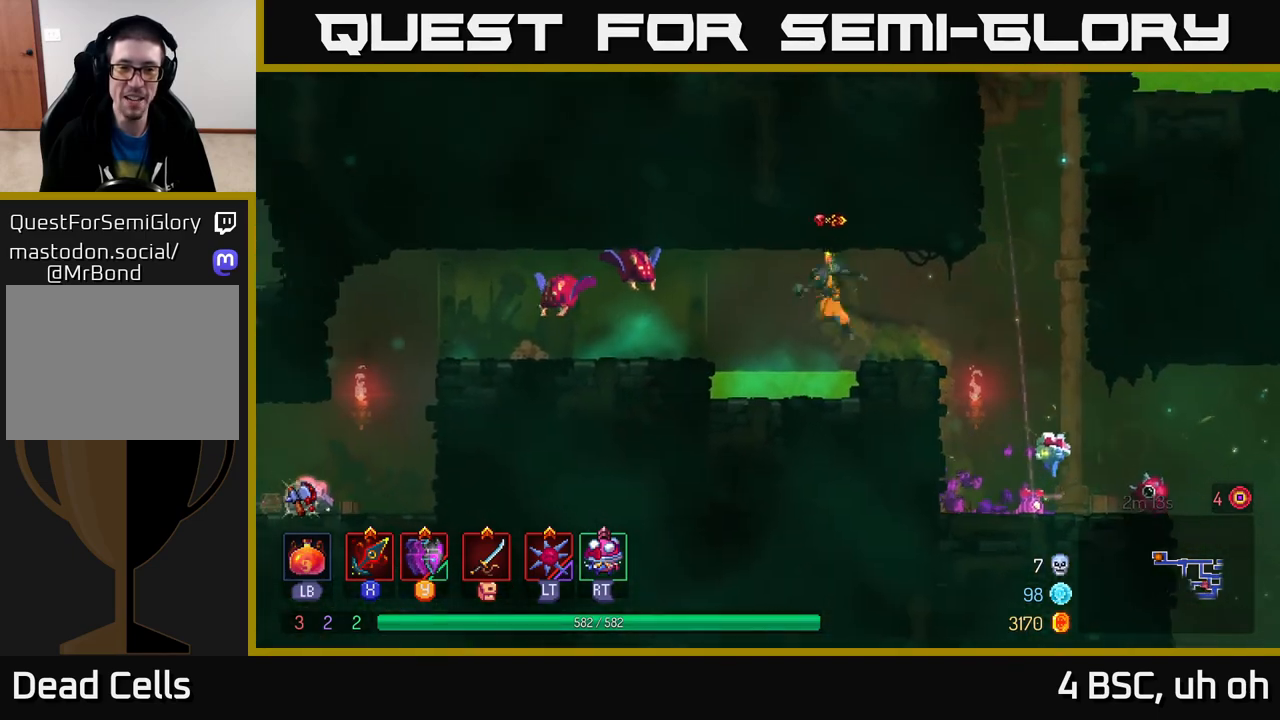
{"buttons": [], "left_stick": "left", "right_stick": "center", "events": [[50, "A", "up"], [167, "A", "down"], [300, "X", "down"], [333, "A", "up"], [383, "X", "up"]]}
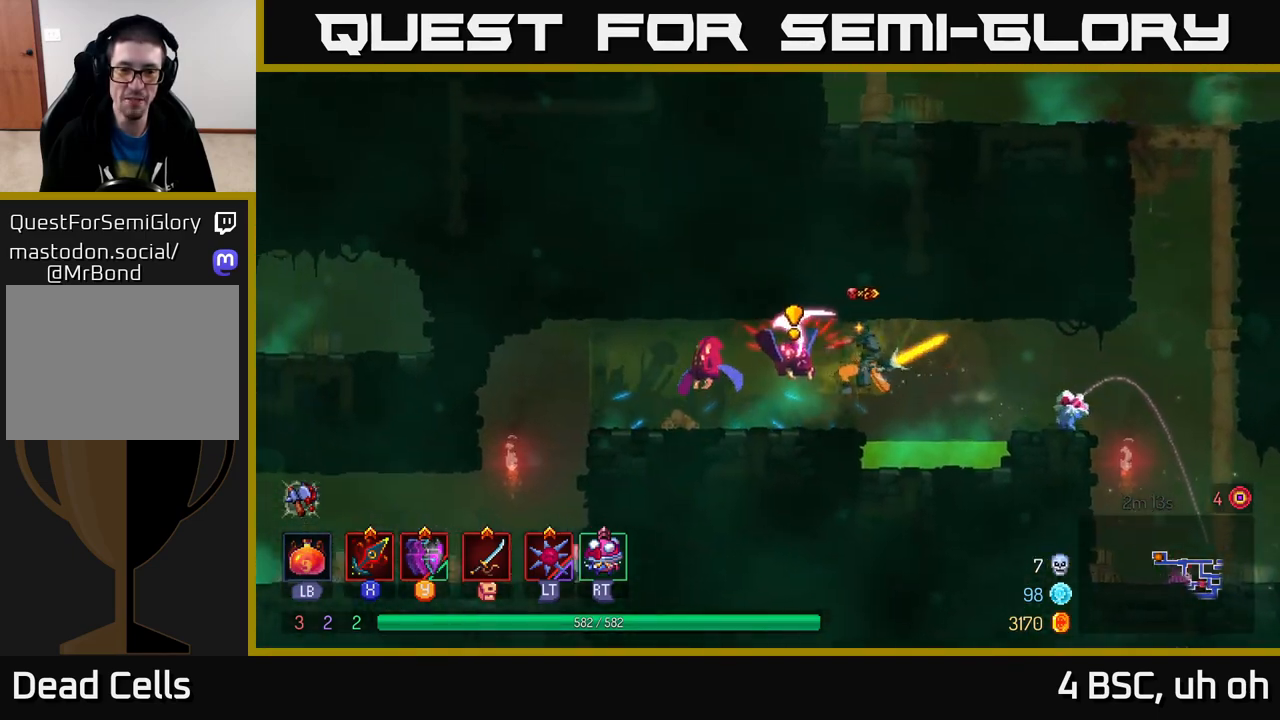
{"buttons": [], "left_stick": "left", "right_stick": "center", "events": [[217, "B", "down"], [333, "B", "up"]]}
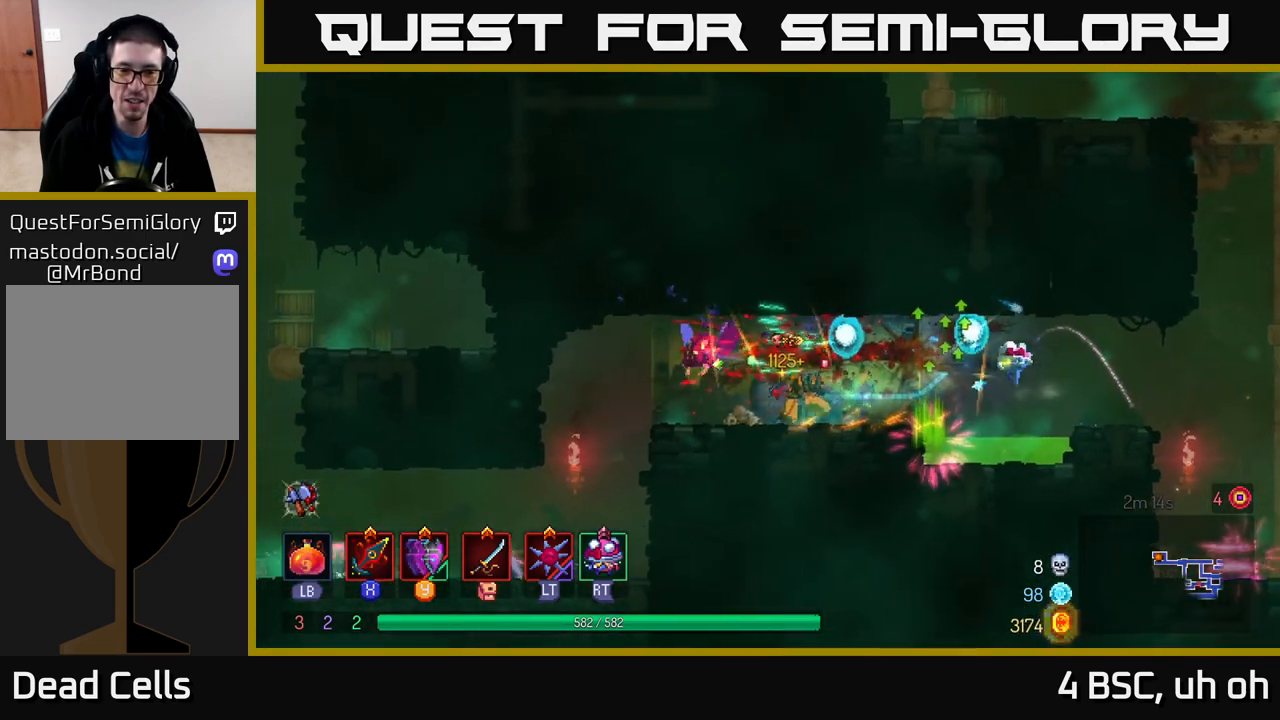
{"buttons": [], "left_stick": "left", "right_stick": "center", "events": [[150, "X", "down"], [233, "X", "up"]]}
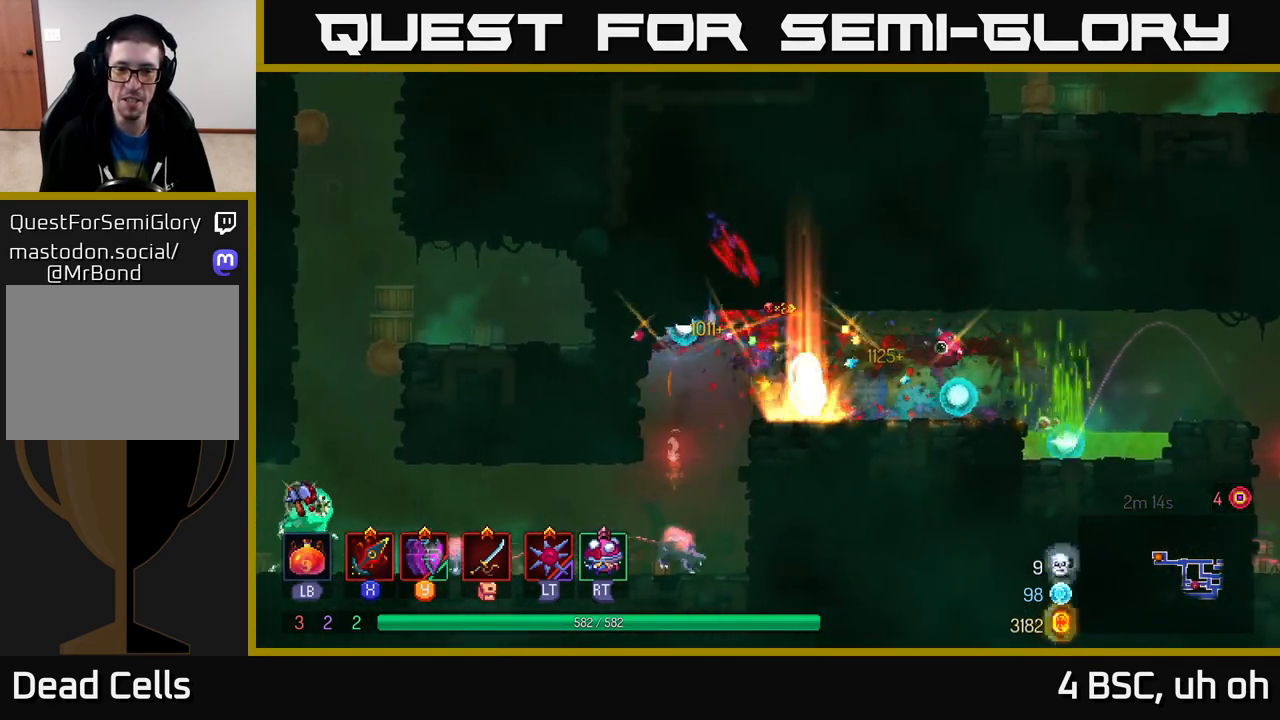
{"buttons": [], "left_stick": "down", "right_stick": "center", "events": [[250, "left_stick", "down"], [267, "A", "down"], [333, "A", "up"], [417, "A", "down"], [467, "A", "up"]]}
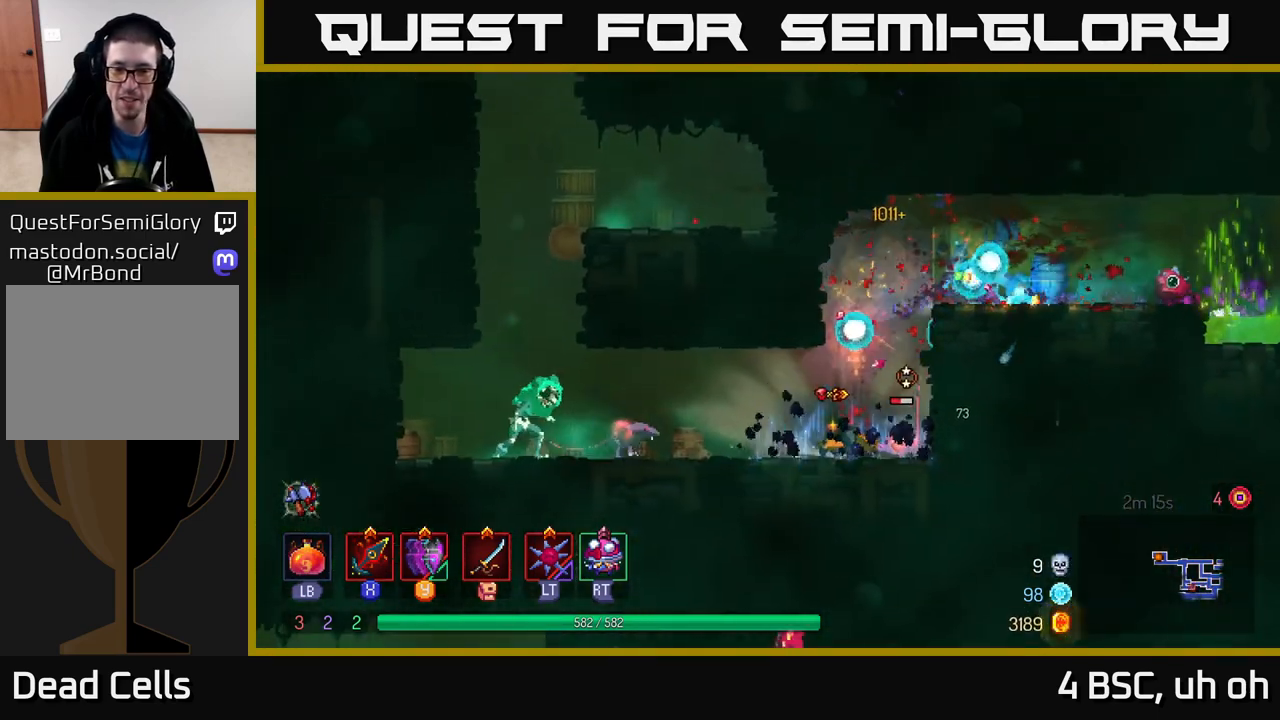
{"buttons": [], "left_stick": "left", "right_stick": "center", "events": [[50, "left_stick", "center"], [133, "left_stick", "left"], [317, "X", "down"], [367, "X", "up"]]}
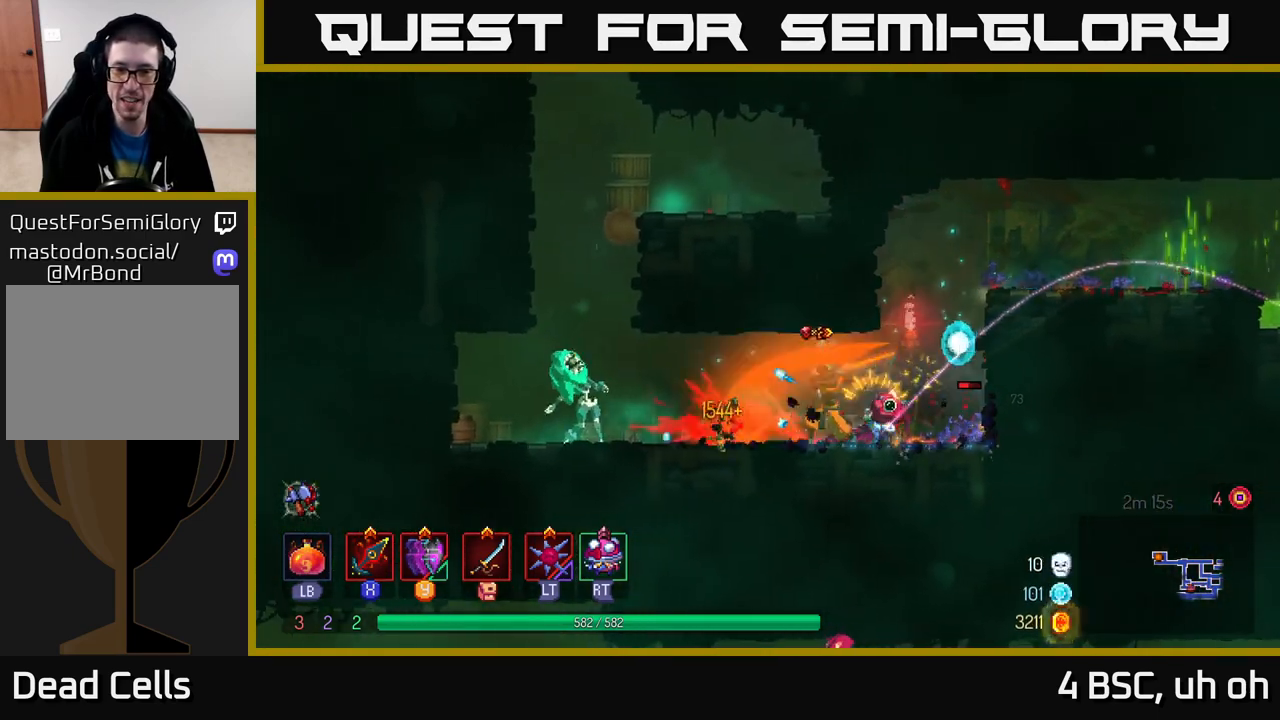
{"buttons": ["B"], "left_stick": "left", "right_stick": "center", "events": [[167, "B", "down"], [250, "B", "up"], [367, "B", "down"]]}
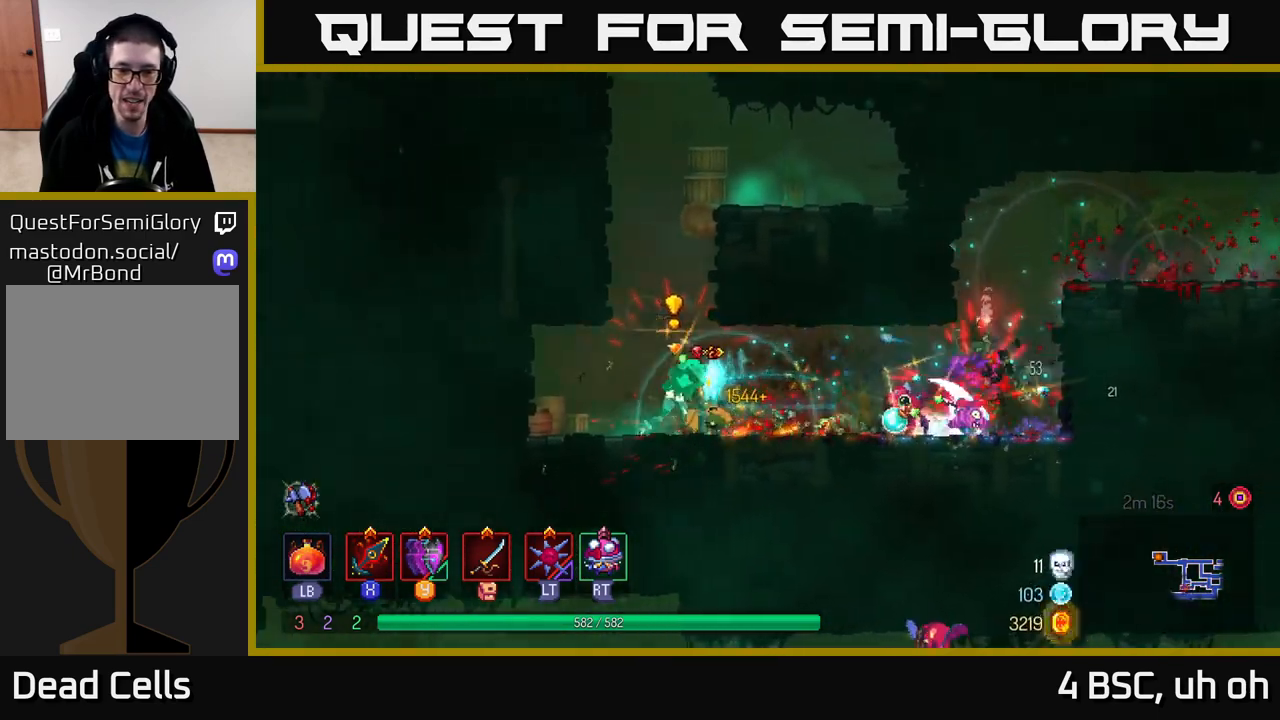
{"buttons": [], "left_stick": "right", "right_stick": "center", "events": [[50, "B", "up"], [183, "left_stick", "right"], [217, "X", "down"], [283, "X", "up"], [367, "X", "down"], [450, "X", "up"]]}
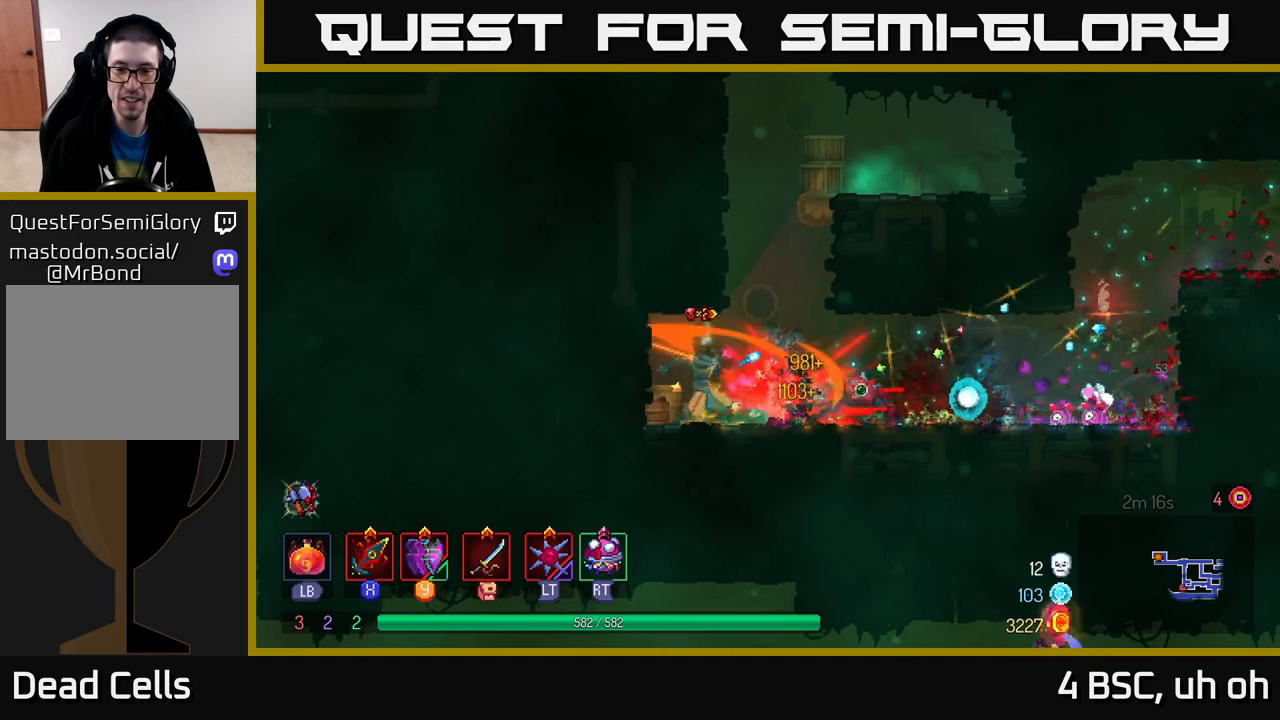
{"buttons": [], "left_stick": "center", "right_stick": "center", "events": [[50, "X", "down"], [133, "X", "up"], [233, "X", "down"], [300, "X", "up"], [367, "left_stick", "center"]]}
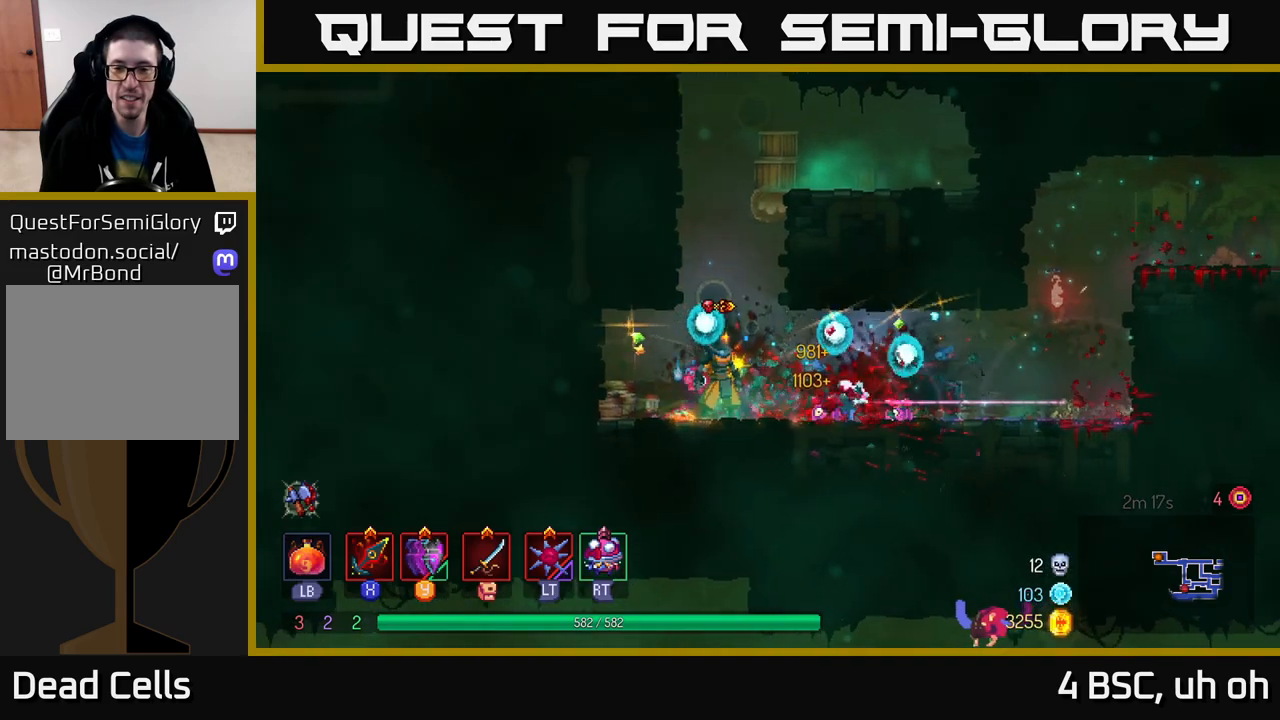
{"buttons": ["A"], "left_stick": "left", "right_stick": "center", "events": [[233, "left_stick", "up-left"], [267, "A", "down"], [350, "left_stick", "up"], [400, "A", "up"], [467, "A", "down"], [483, "left_stick", "left"]]}
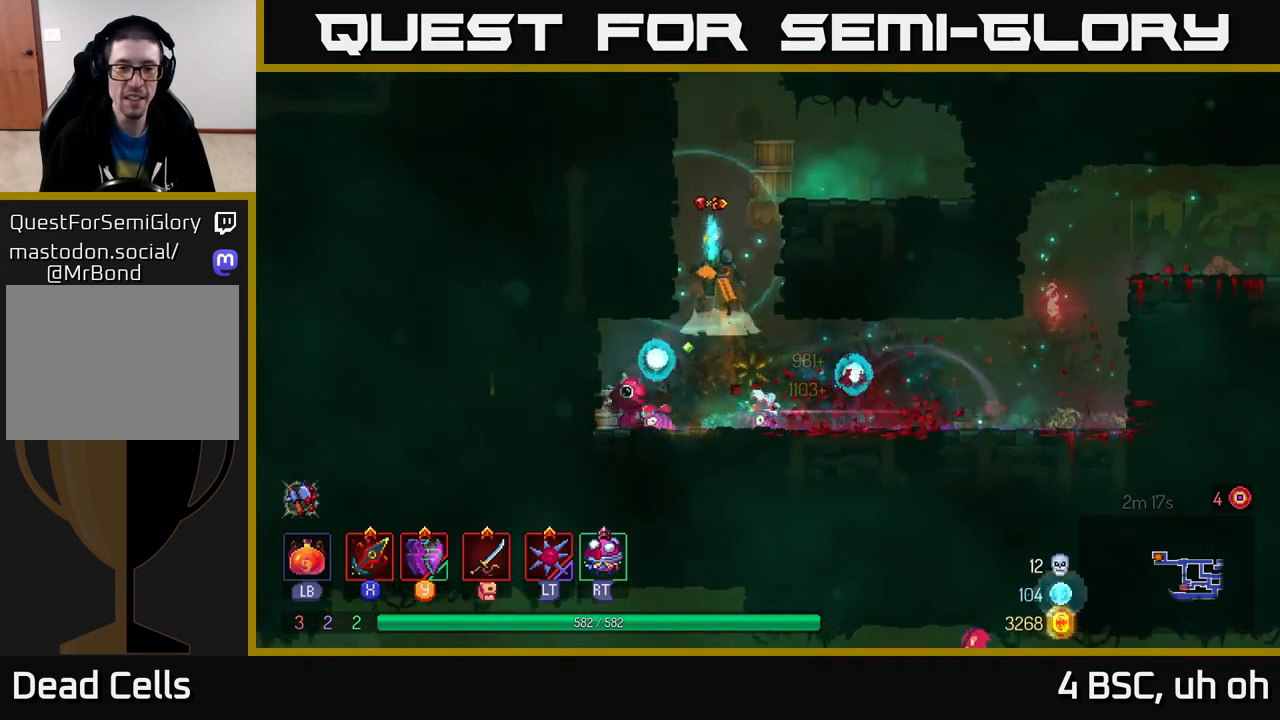
{"buttons": [], "left_stick": "left", "right_stick": "center", "events": [[117, "A", "up"]]}
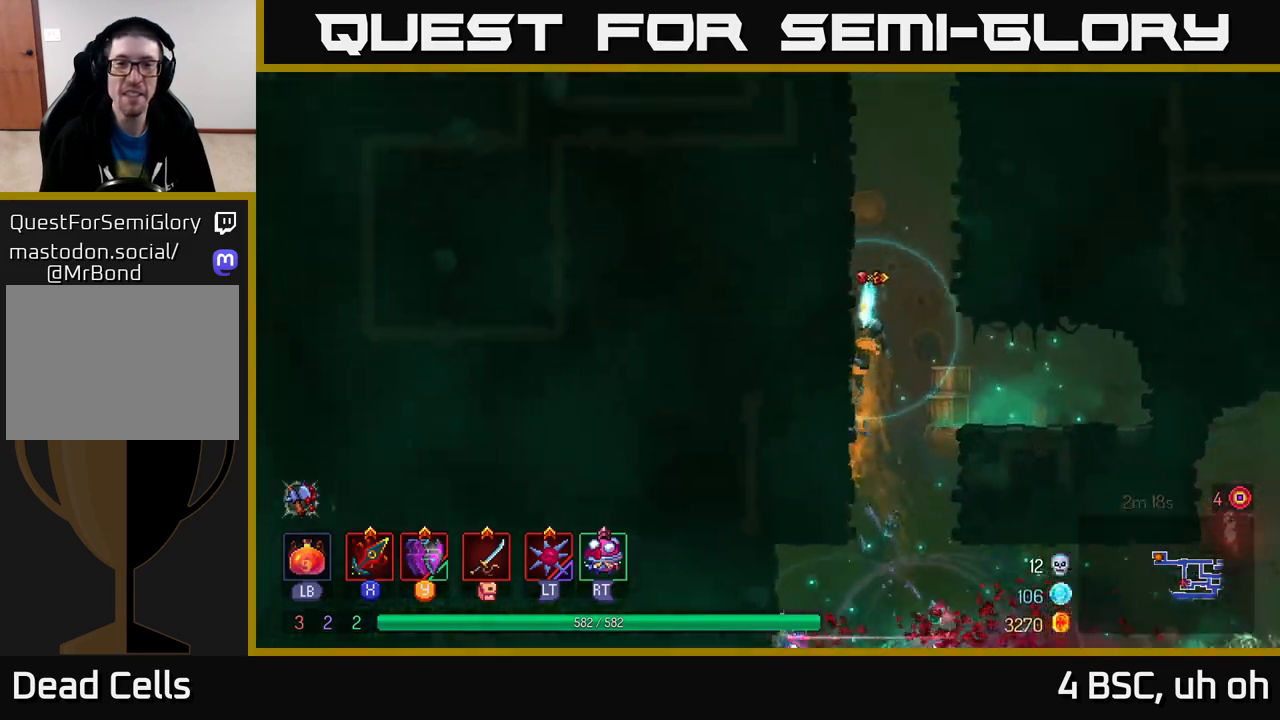
{"buttons": [], "left_stick": "center", "right_stick": "center", "events": [[100, "A", "down"], [150, "left_stick", "right"], [200, "A", "up"], [267, "A", "down"], [400, "A", "up"], [450, "left_stick", "center"]]}
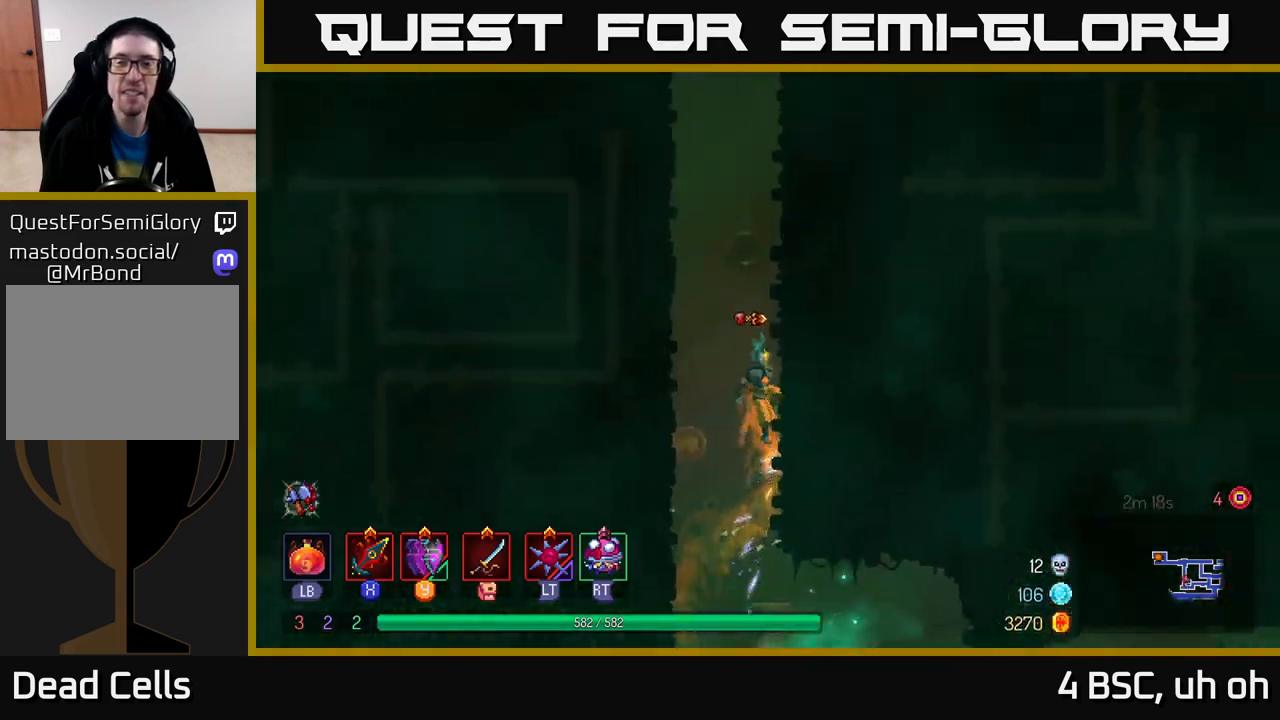
{"buttons": [], "left_stick": "center", "right_stick": "center", "events": [[67, "left_stick", "down"], [133, "A", "down"], [217, "A", "up"], [400, "left_stick", "center"]]}
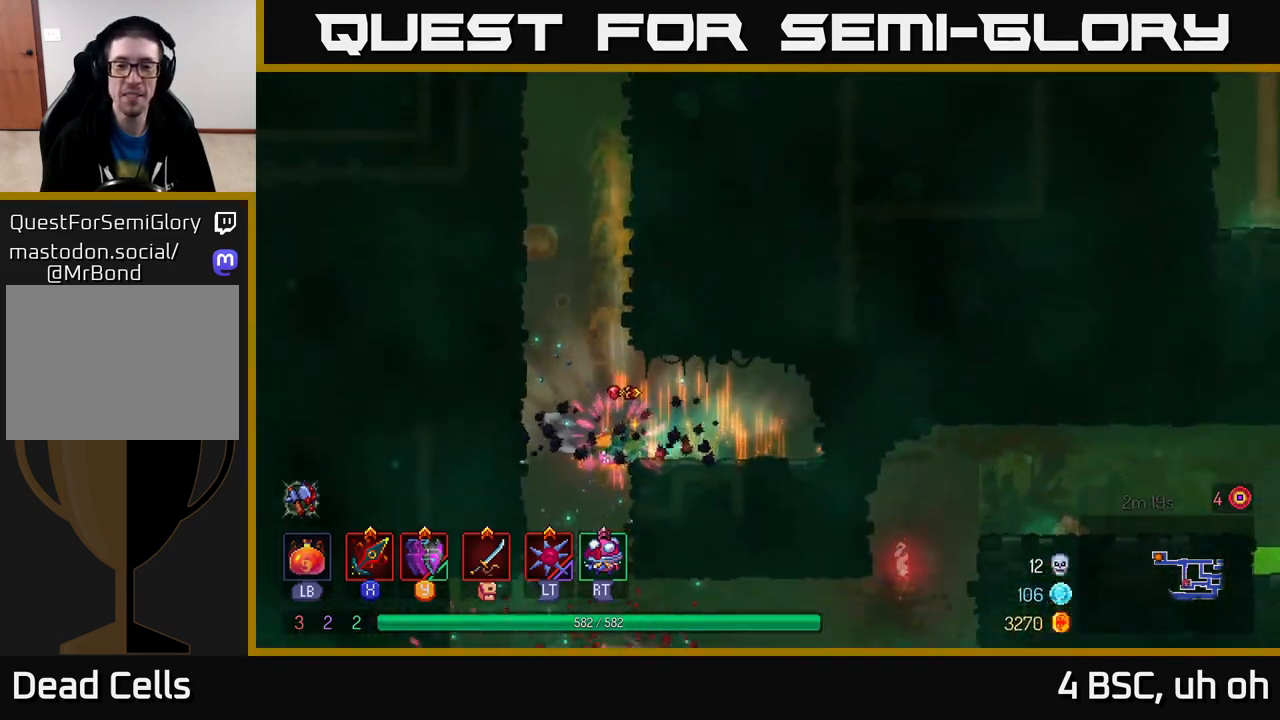
{"buttons": [], "left_stick": "left", "right_stick": "center", "events": [[17, "left_stick", "right"], [133, "B", "down"], [217, "B", "up"], [400, "left_stick", "left"]]}
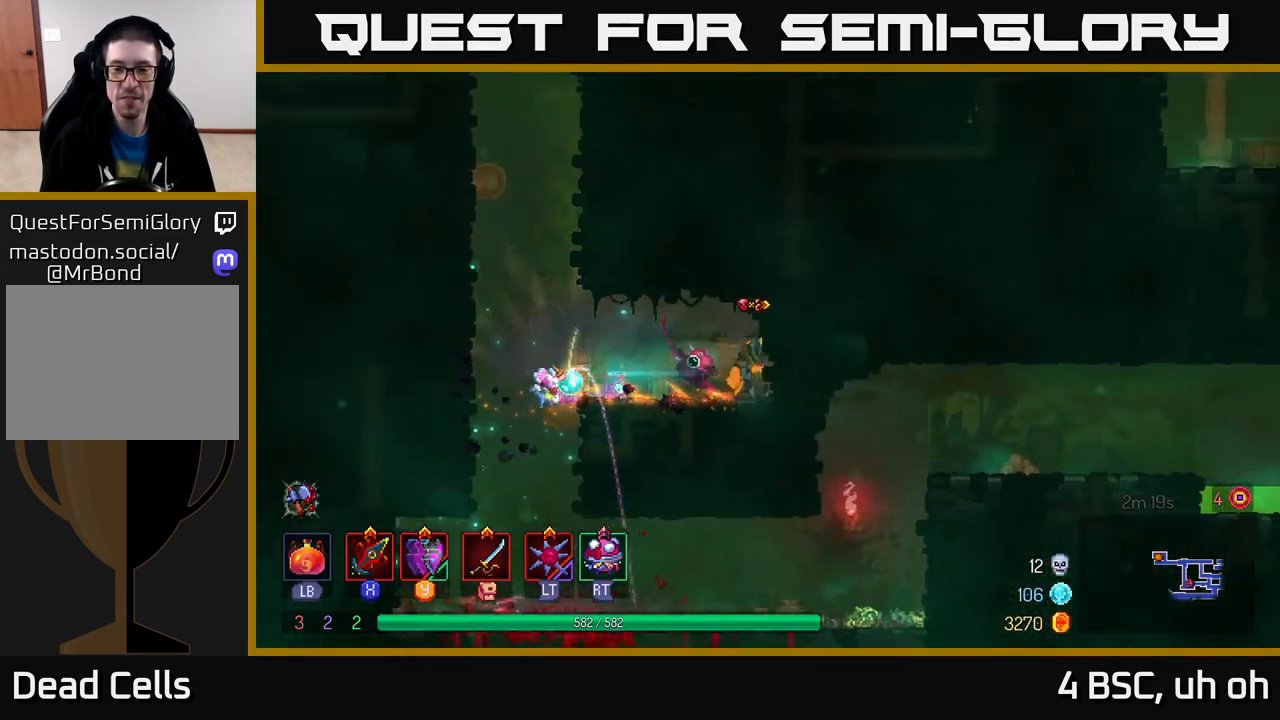
{"buttons": [], "left_stick": "left", "right_stick": "center", "events": []}
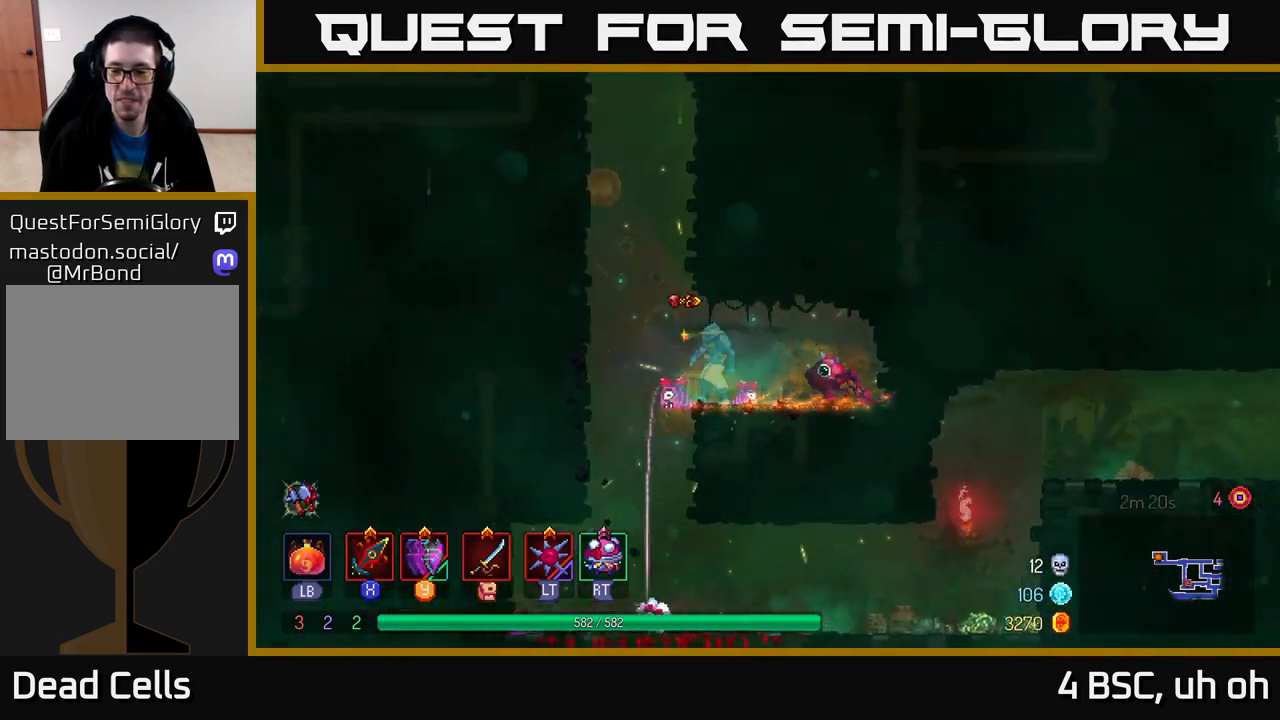
{"buttons": [], "left_stick": "right", "right_stick": "center", "events": [[50, "left_stick", "center"], [350, "left_stick", "right"]]}
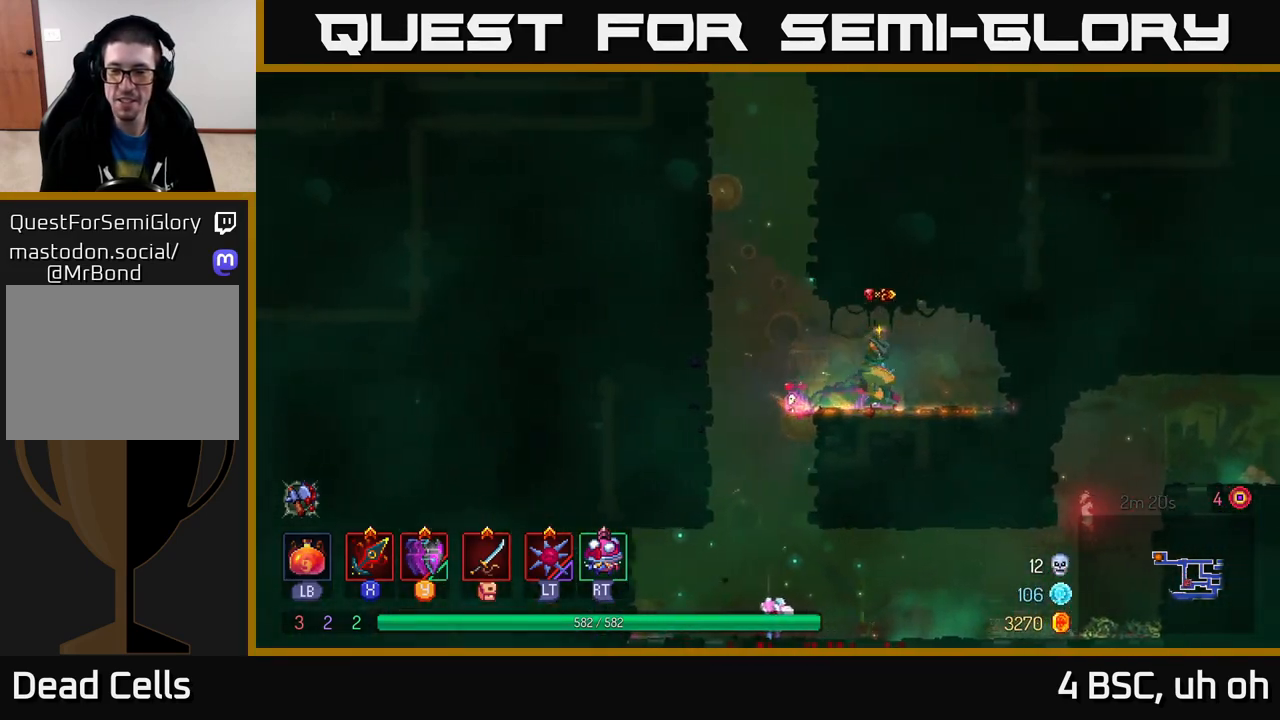
{"buttons": [], "left_stick": "left", "right_stick": "center", "events": [[17, "left_stick", "left"]]}
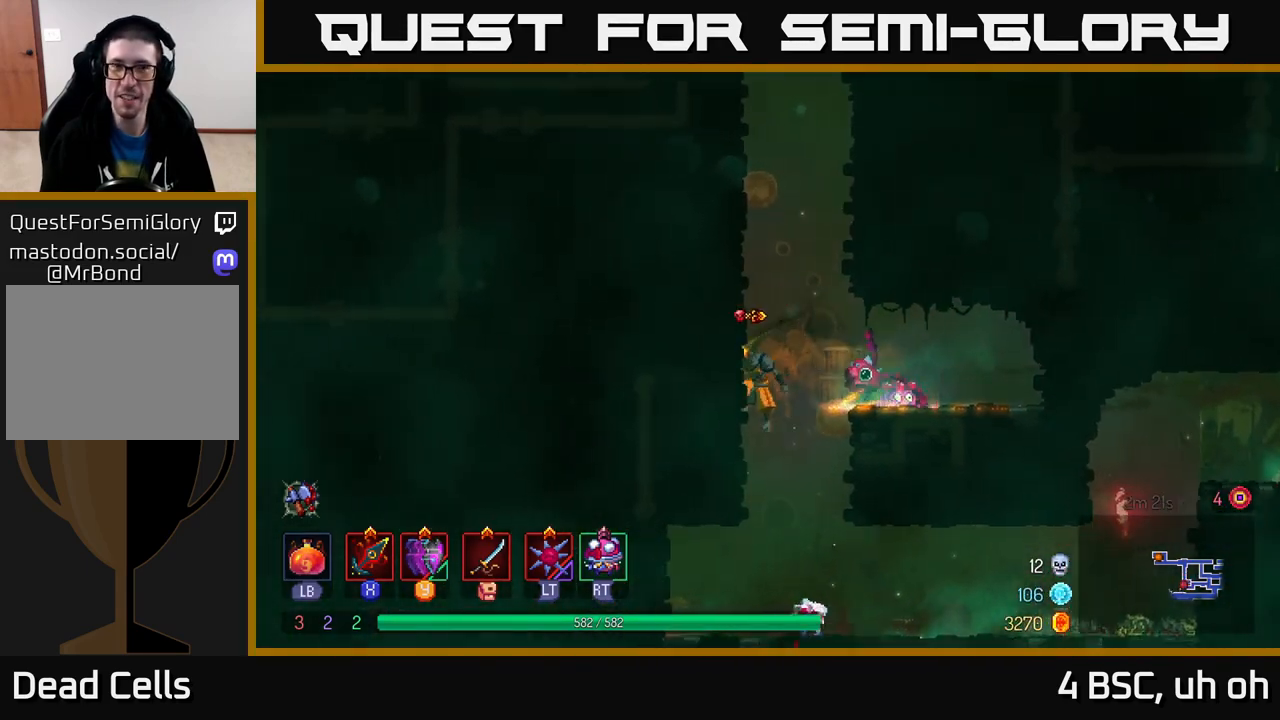
{"buttons": [], "left_stick": "right", "right_stick": "center", "events": [[17, "left_stick", "center"], [200, "left_stick", "right"], [333, "B", "down"], [450, "B", "up"]]}
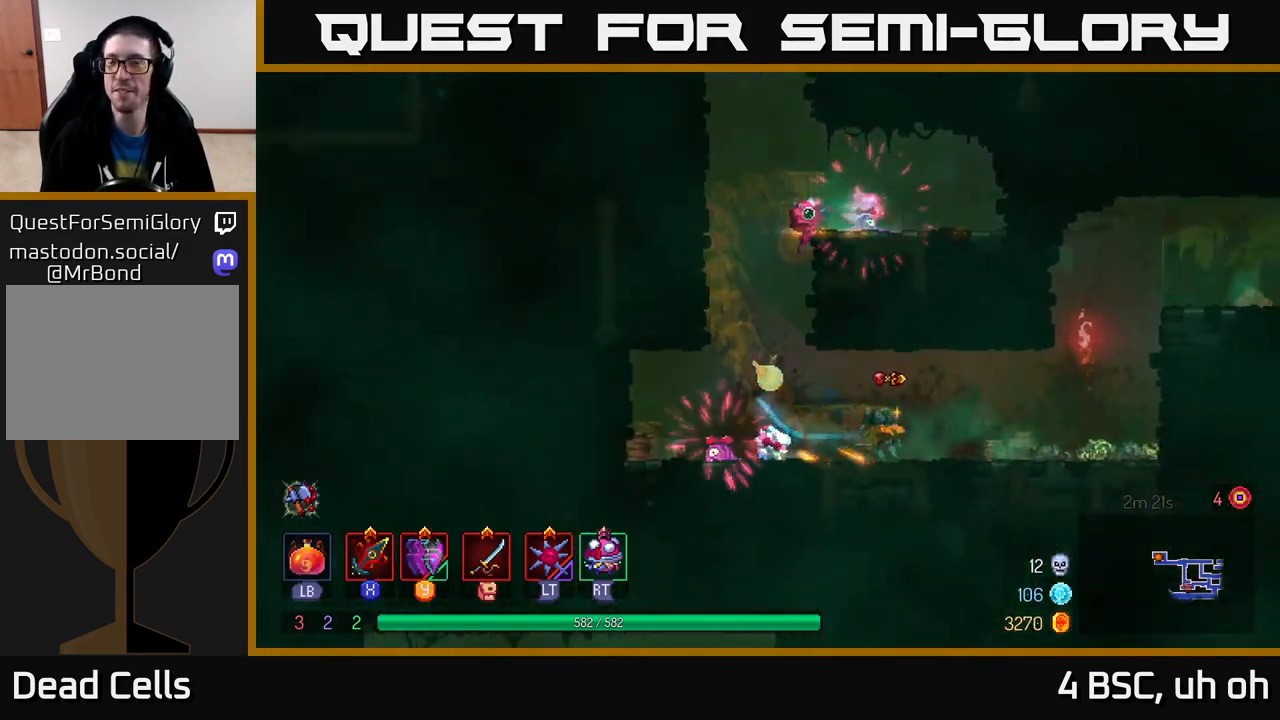
{"buttons": ["A"], "left_stick": "right", "right_stick": "center", "events": [[450, "A", "down"]]}
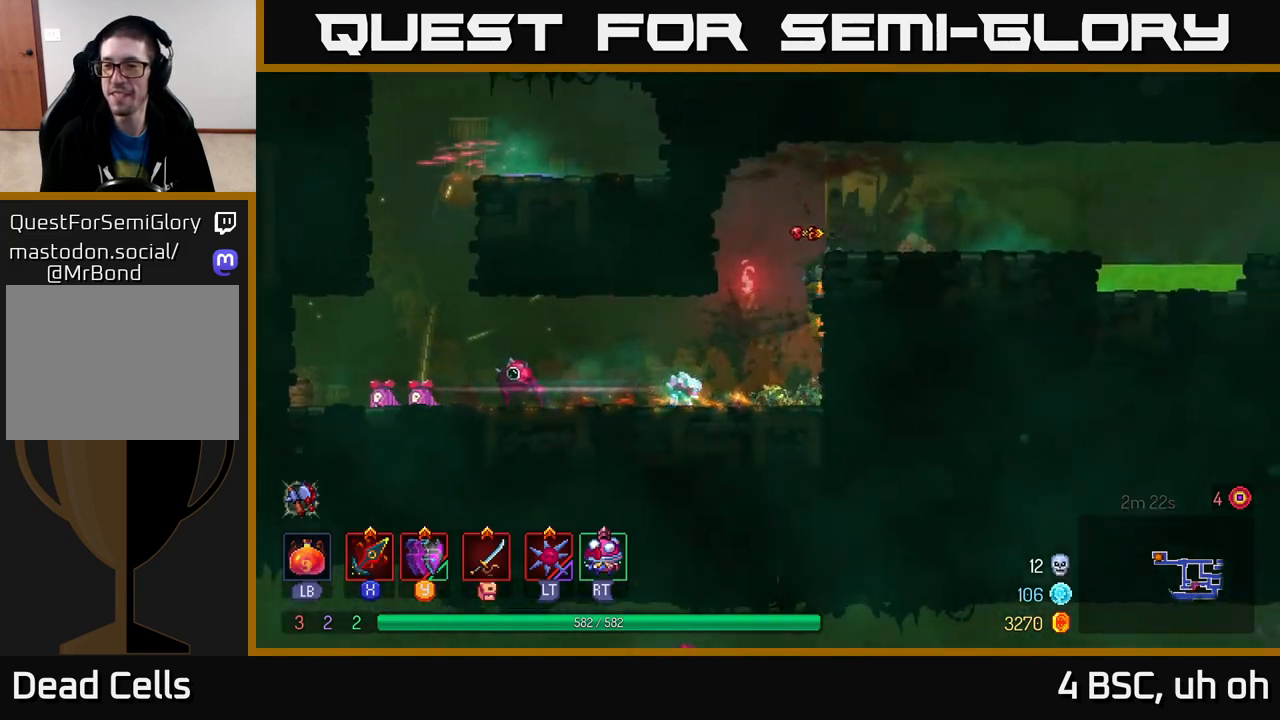
{"buttons": [], "left_stick": "right", "right_stick": "center", "events": [[150, "A", "up"]]}
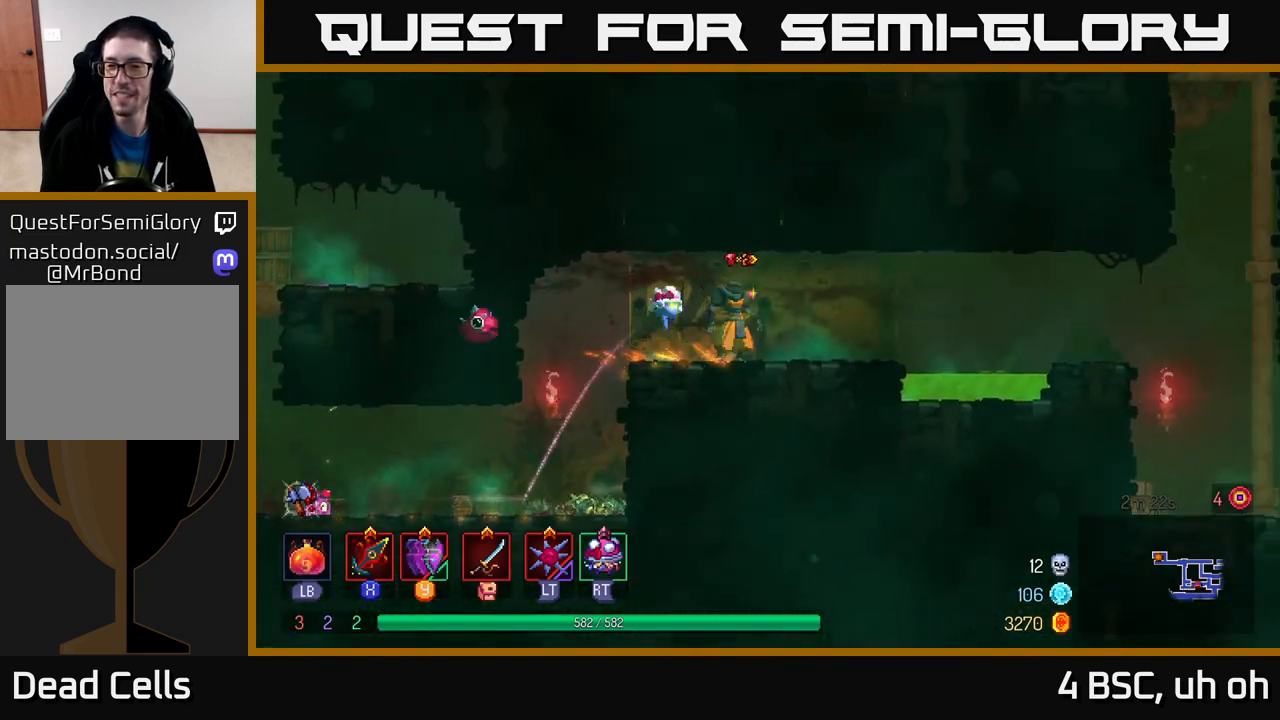
{"buttons": [], "left_stick": "right", "right_stick": "center", "events": [[250, "A", "down"], [383, "A", "up"]]}
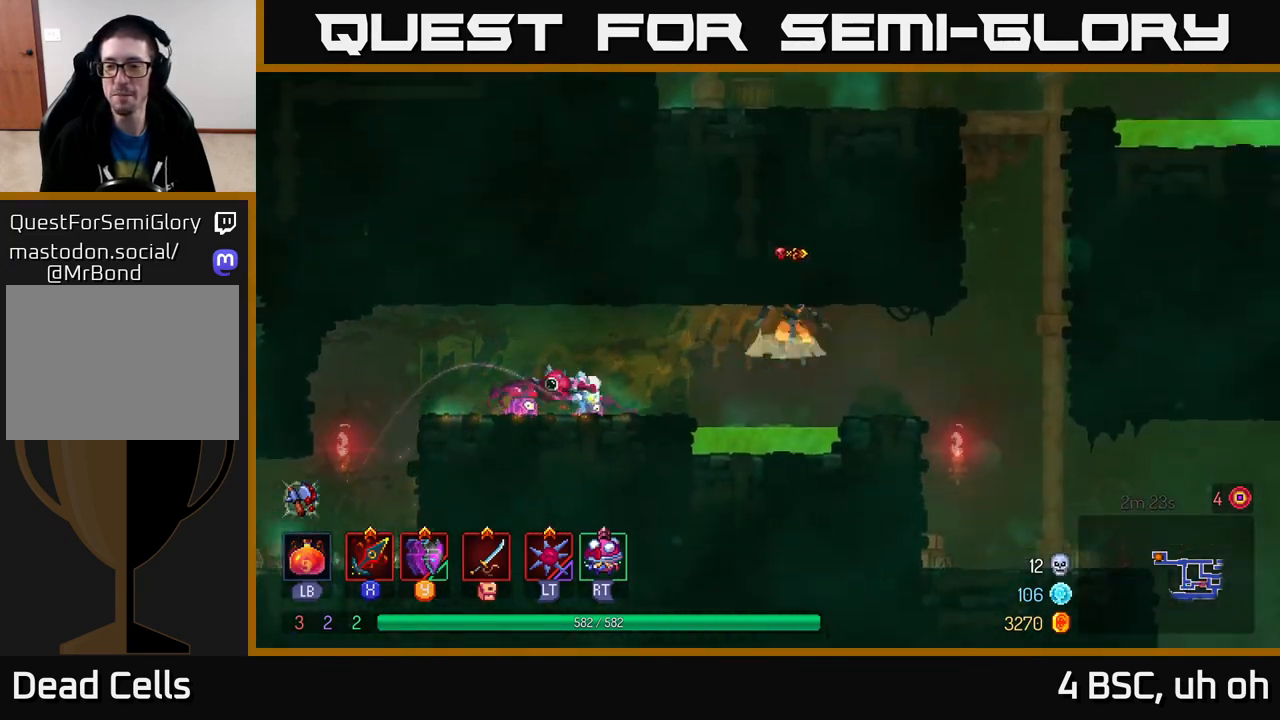
{"buttons": [], "left_stick": "right", "right_stick": "down", "events": [[17, "A", "down"], [117, "A", "up"], [367, "left_stick", "center"], [450, "right_stick", "down"], [483, "left_stick", "right"]]}
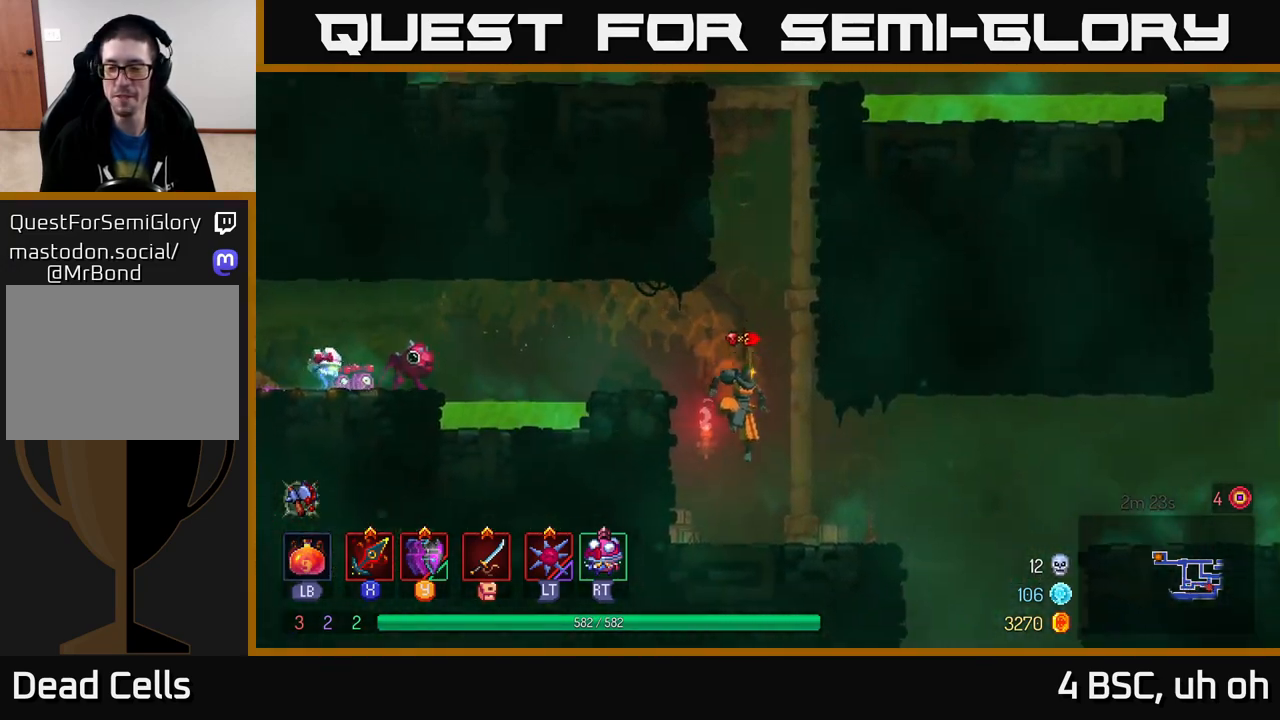
{"buttons": [], "left_stick": "right", "right_stick": "down", "events": []}
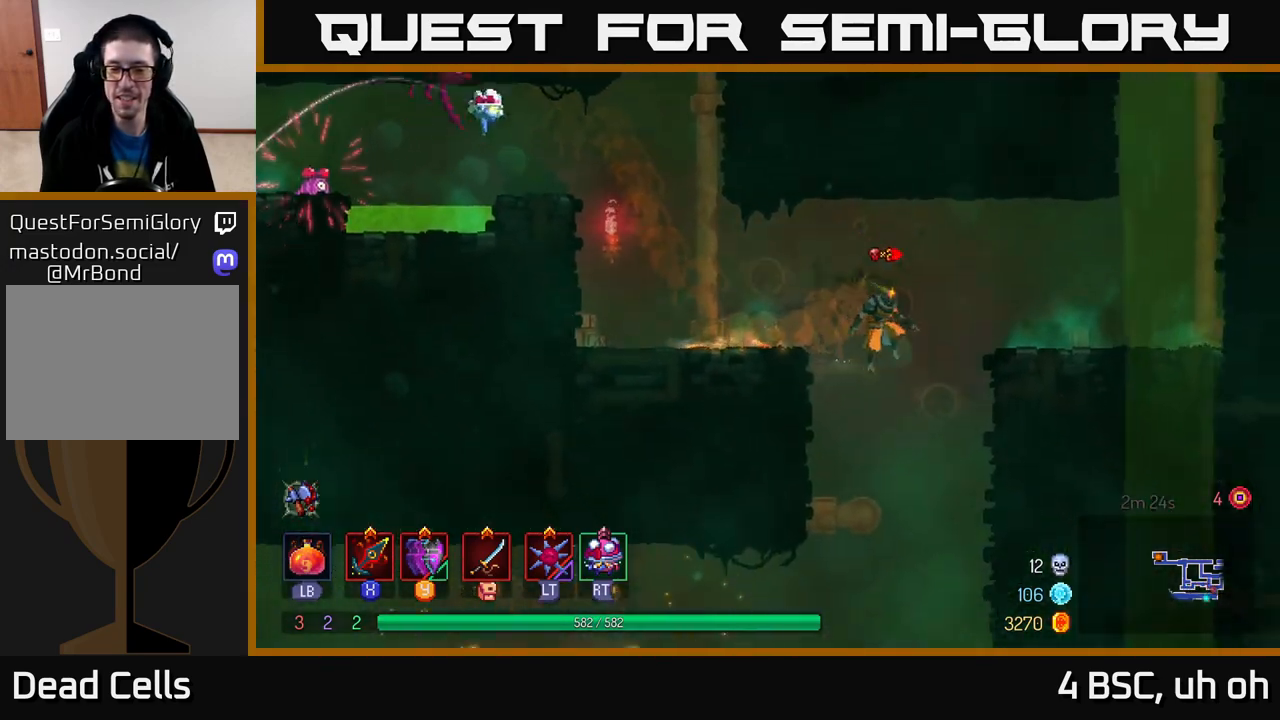
{"buttons": [], "left_stick": "left", "right_stick": "center", "events": [[83, "left_stick", "center"], [300, "right_stick", "center"], [383, "left_stick", "left"]]}
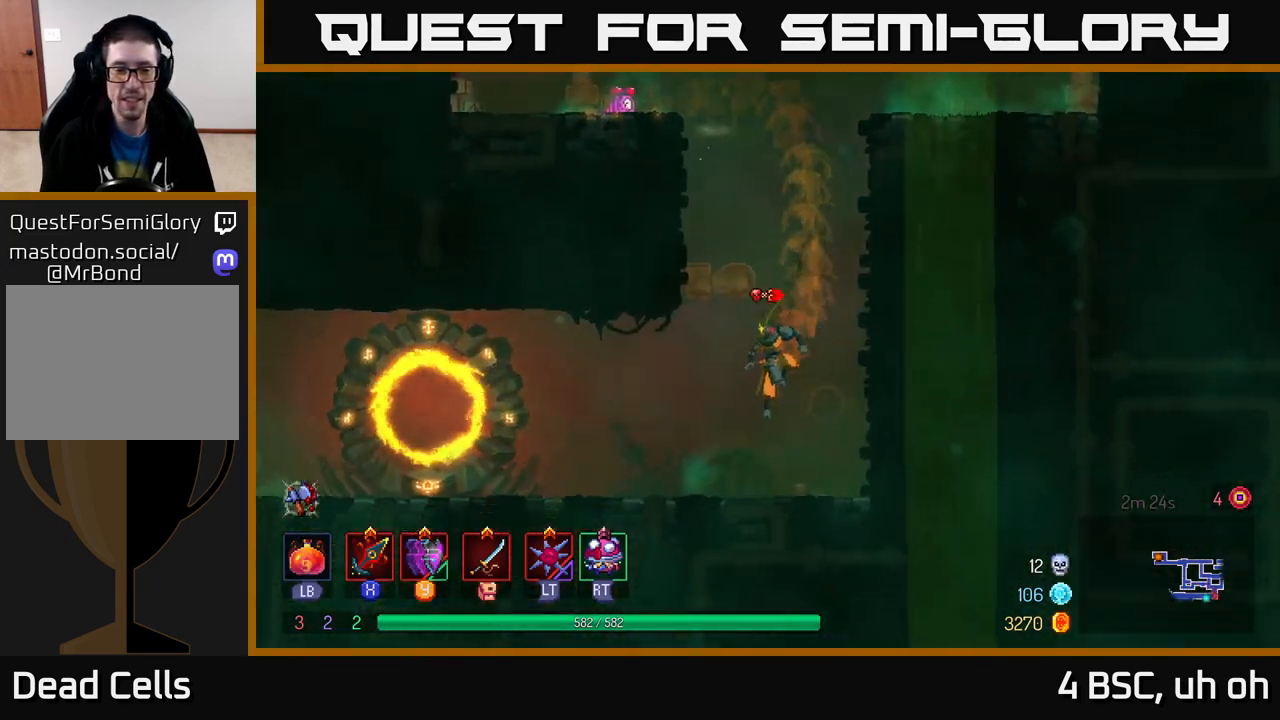
{"buttons": ["B"], "left_stick": "left", "right_stick": "center", "events": [[33, "A", "down"], [117, "A", "up"], [500, "B", "down"]]}
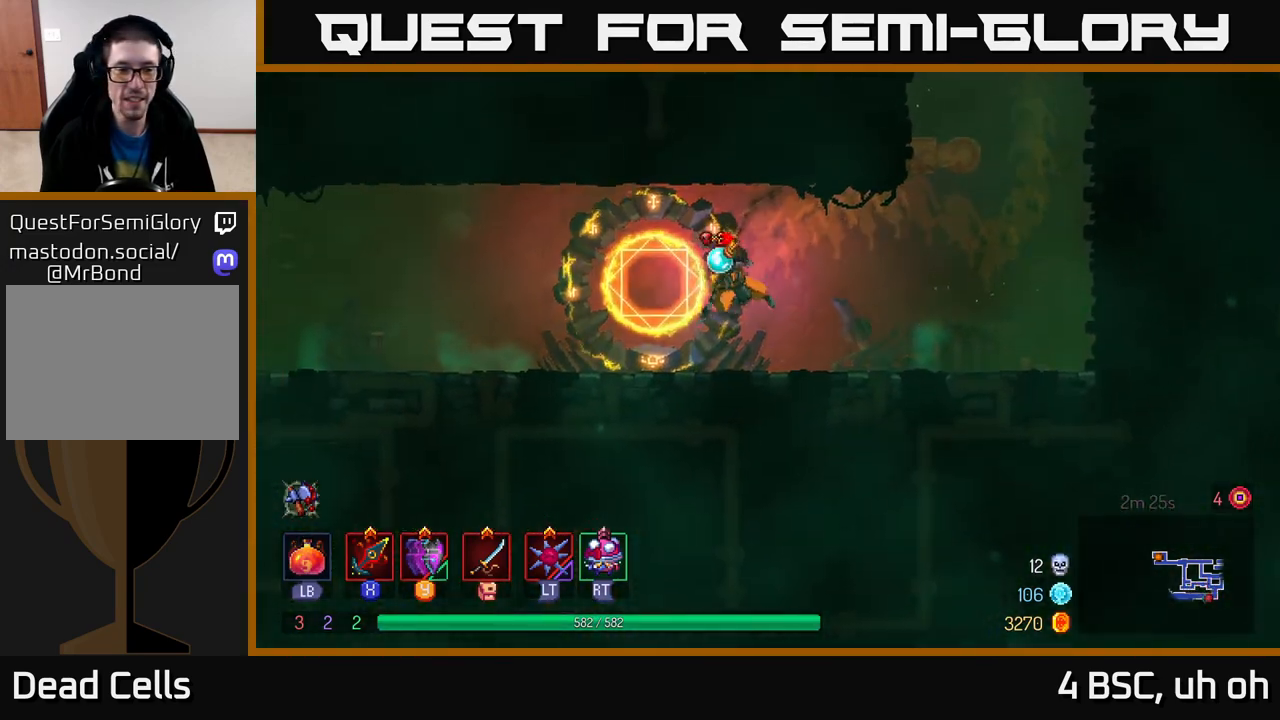
{"buttons": [], "left_stick": "left", "right_stick": "center", "events": [[117, "B", "up"]]}
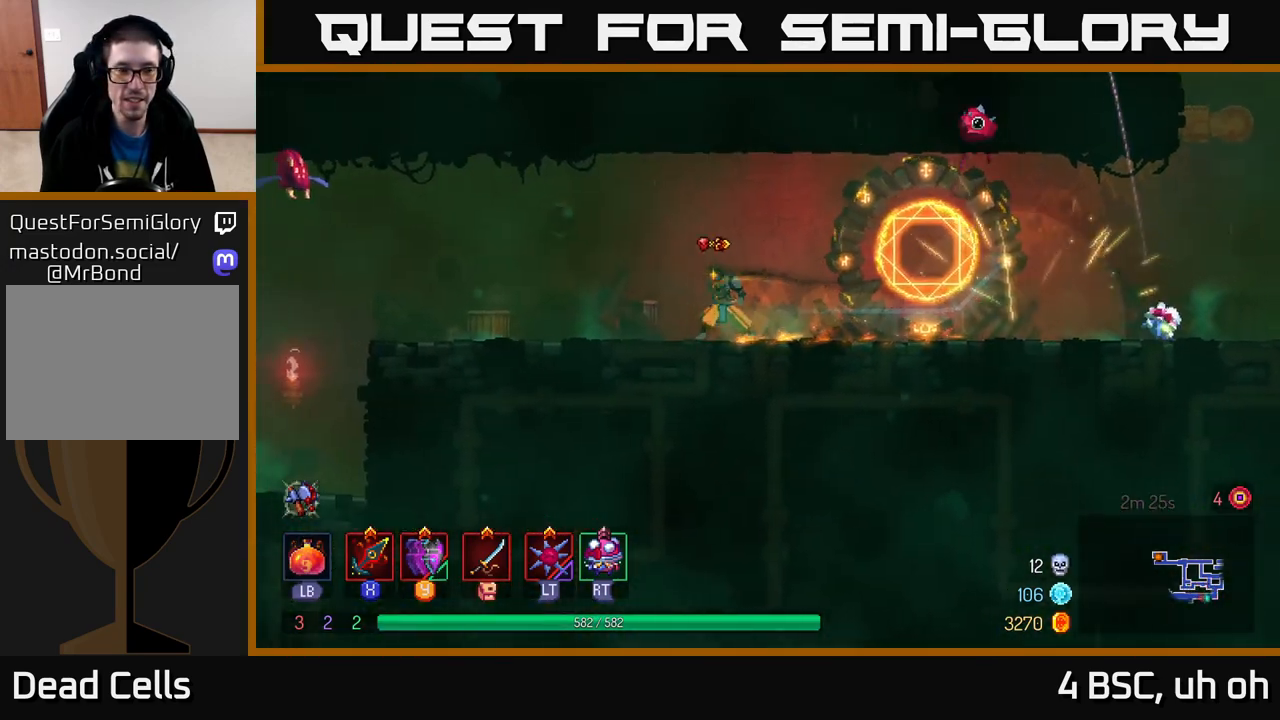
{"buttons": ["A"], "left_stick": "left", "right_stick": "center", "events": [[433, "A", "down"]]}
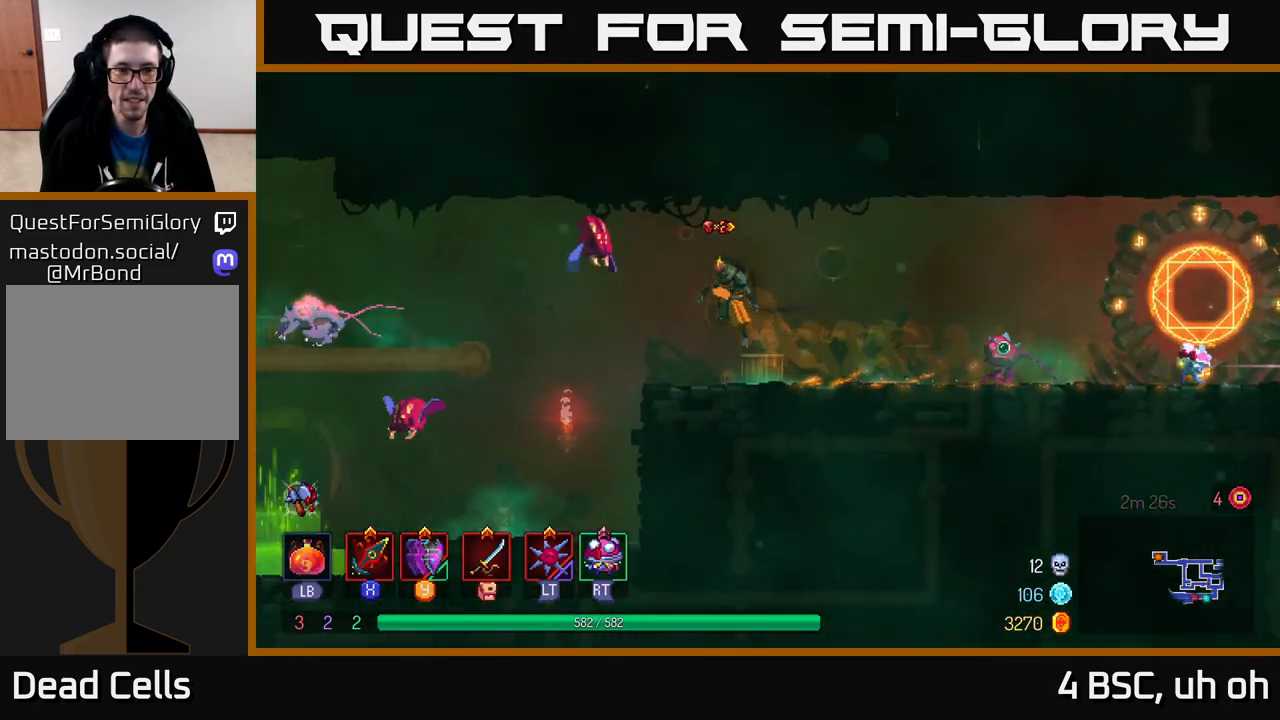
{"buttons": [], "left_stick": "left", "right_stick": "center", "events": [[50, "X", "down"], [67, "A", "up"], [100, "X", "up"]]}